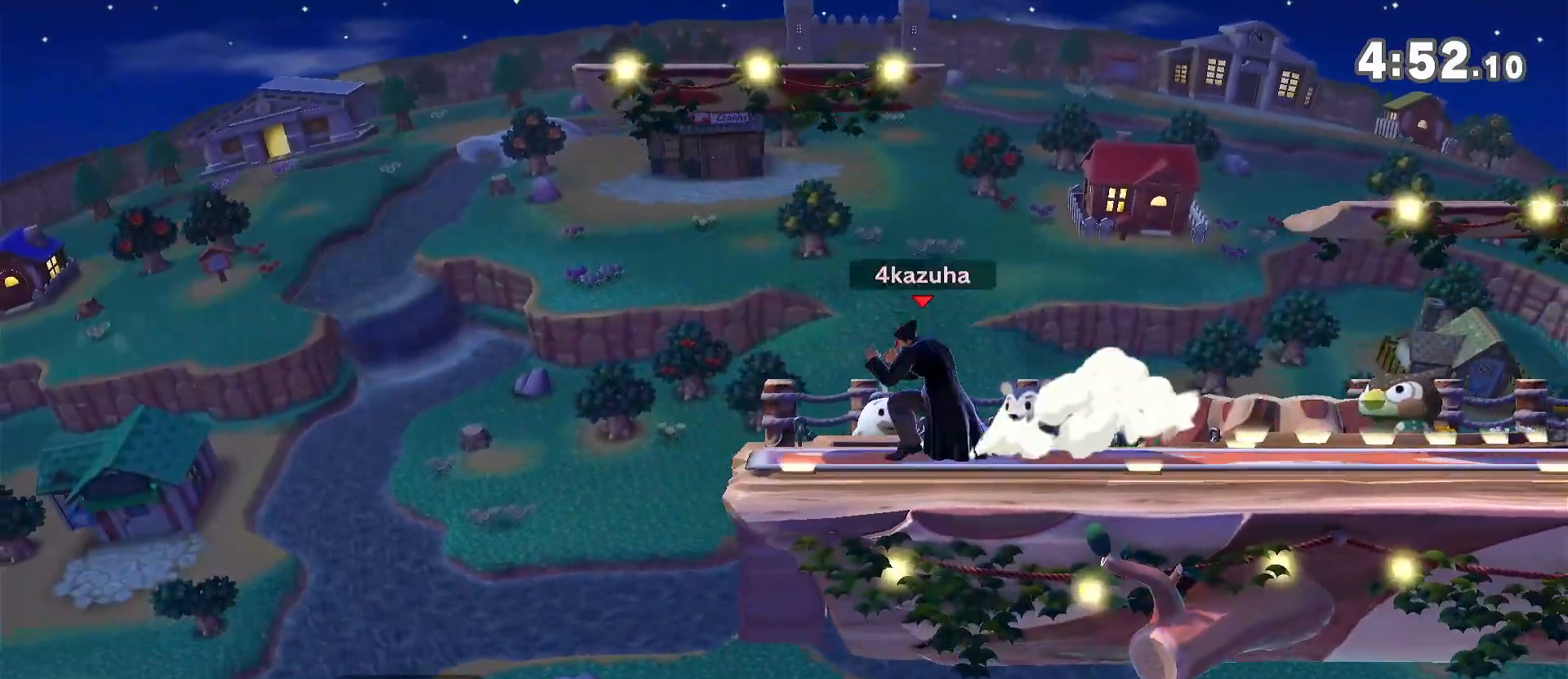
Gameplay with a controller (Nintendo layout); each line is a JSON object with the inputs held at the frame after it (dt_ms = milliseconds from this image to that frame). "events" lists button and stick changes between this image and that frame as [ms after this image, input, new state], when the widget could be followed in between. Not read: DPAD_DOWN DPAD_UP L3 R3.
{"dt_ms": 500, "buttons": [], "left_stick": "right", "right_stick": "center", "events": [[83, "left_stick", "down"], [150, "Y", "down"], [183, "left_stick", "right"], [300, "A", "down"], [300, "Y", "up"], [333, "left_stick", "center"], [350, "A", "up"], [383, "left_stick", "right"]]}
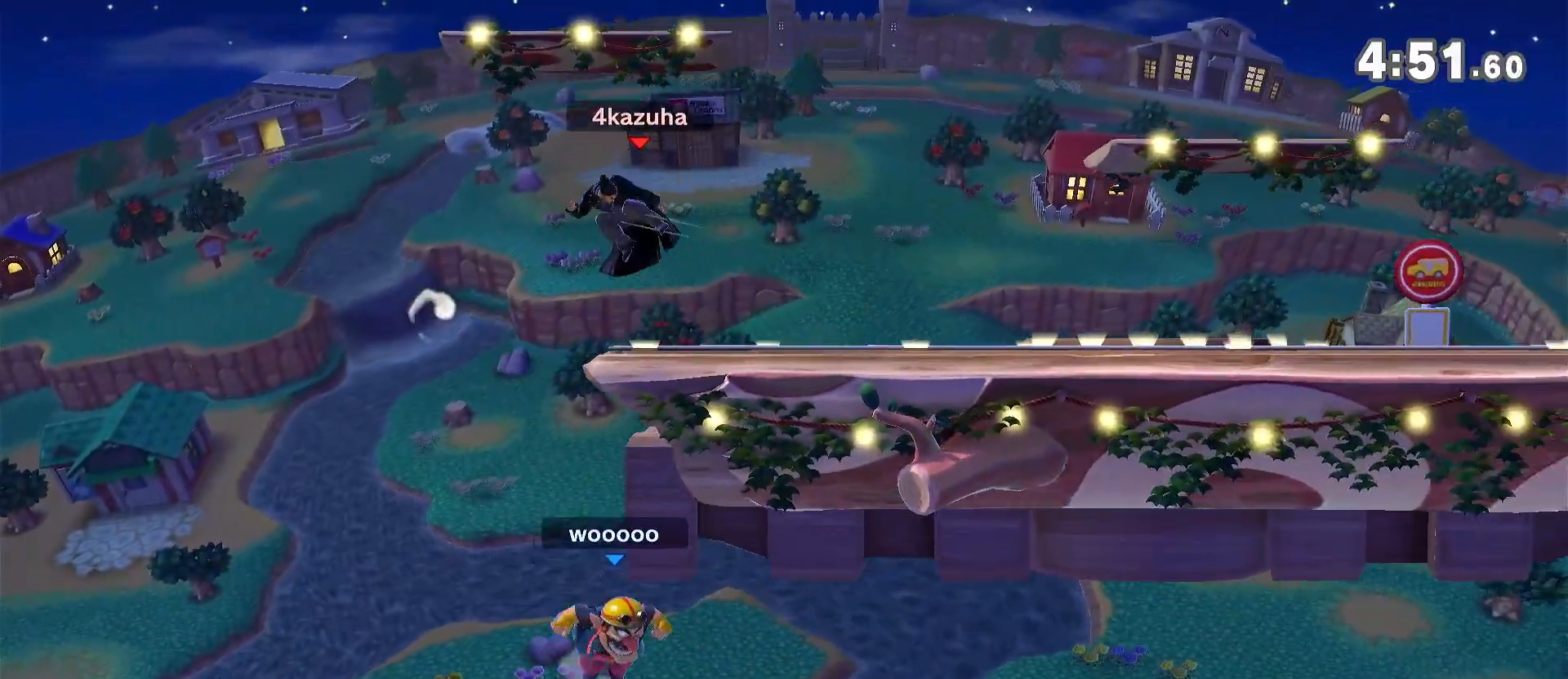
{"dt_ms": 500, "buttons": [], "left_stick": "center", "right_stick": "center", "events": [[50, "left_stick", "up-right"], [283, "left_stick", "center"]]}
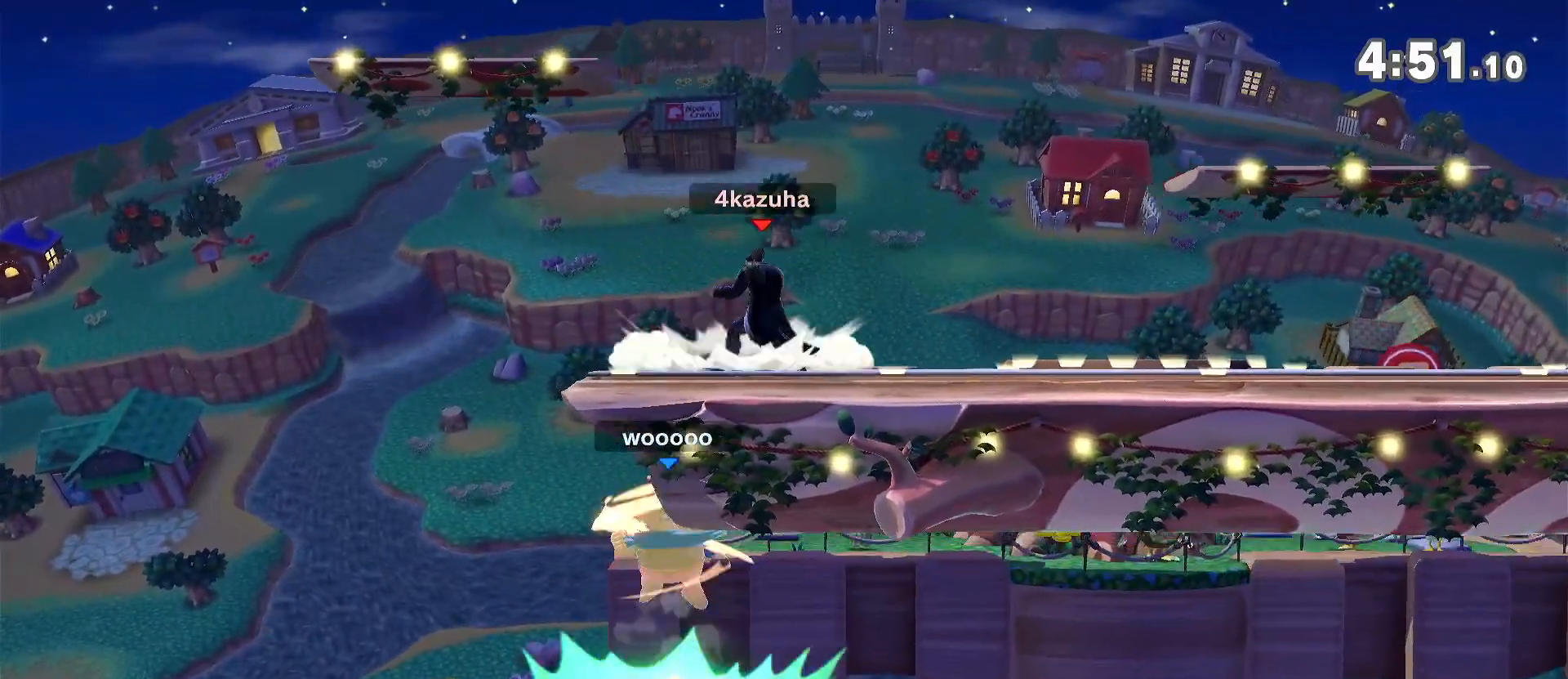
{"dt_ms": 500, "buttons": [], "left_stick": "right", "right_stick": "center", "events": [[383, "left_stick", "right"]]}
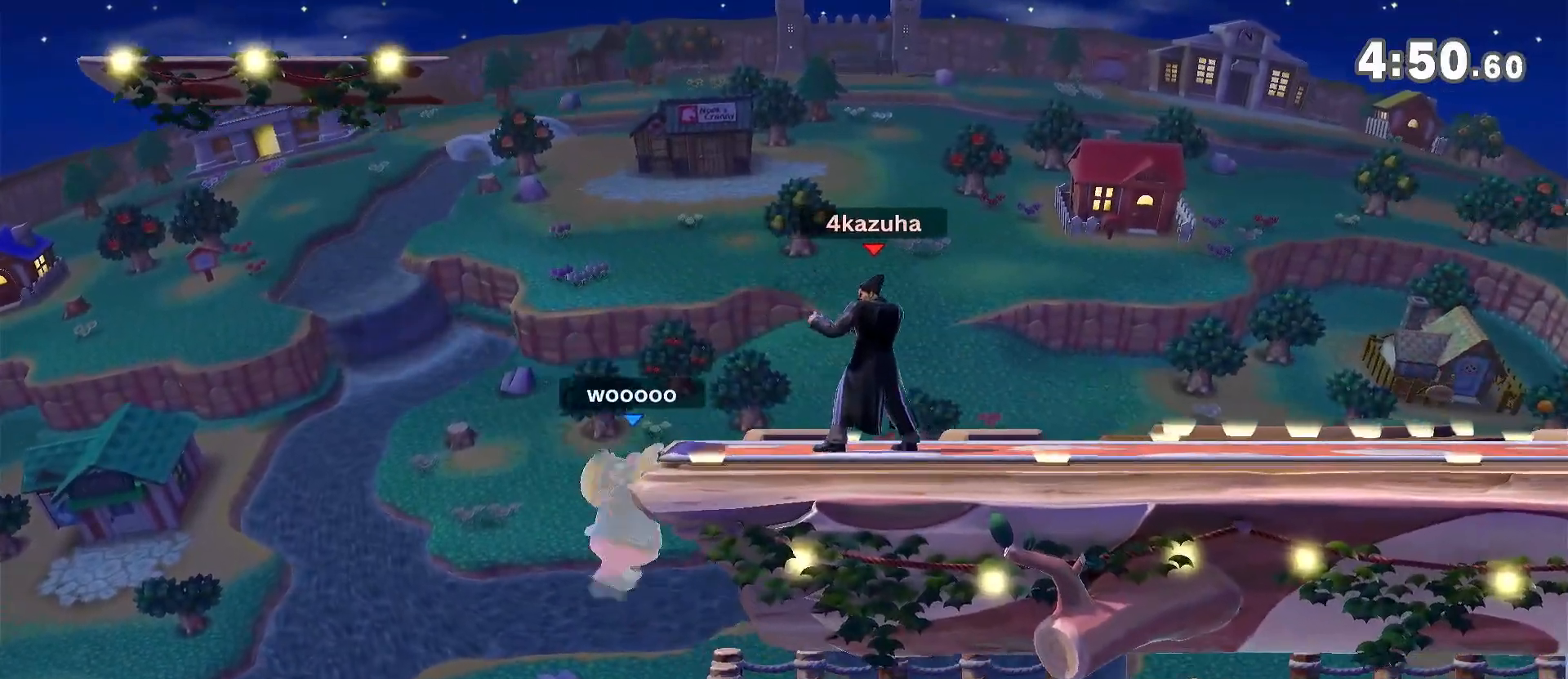
{"dt_ms": 500, "buttons": [], "left_stick": "center", "right_stick": "center", "events": [[367, "left_stick", "center"]]}
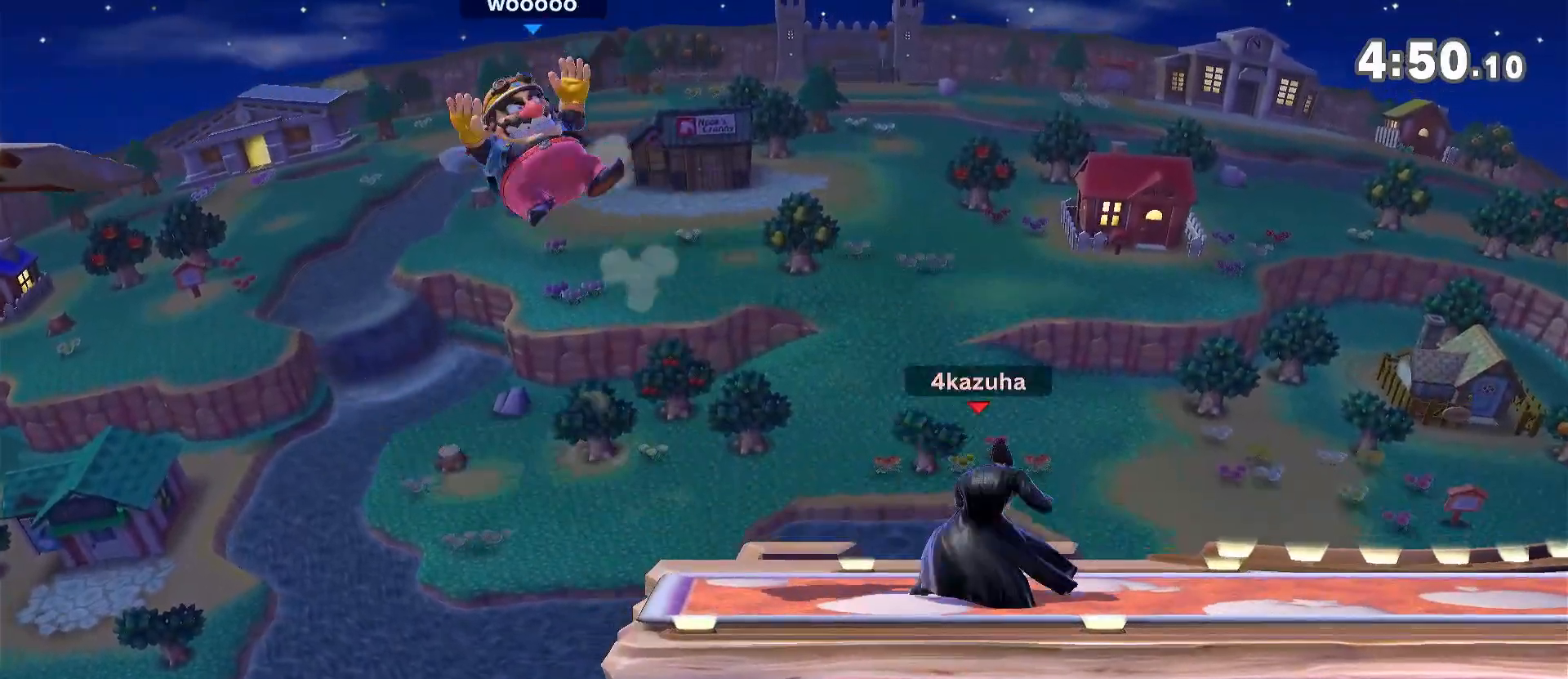
{"dt_ms": 500, "buttons": [], "left_stick": "right", "right_stick": "center", "events": [[350, "left_stick", "right"]]}
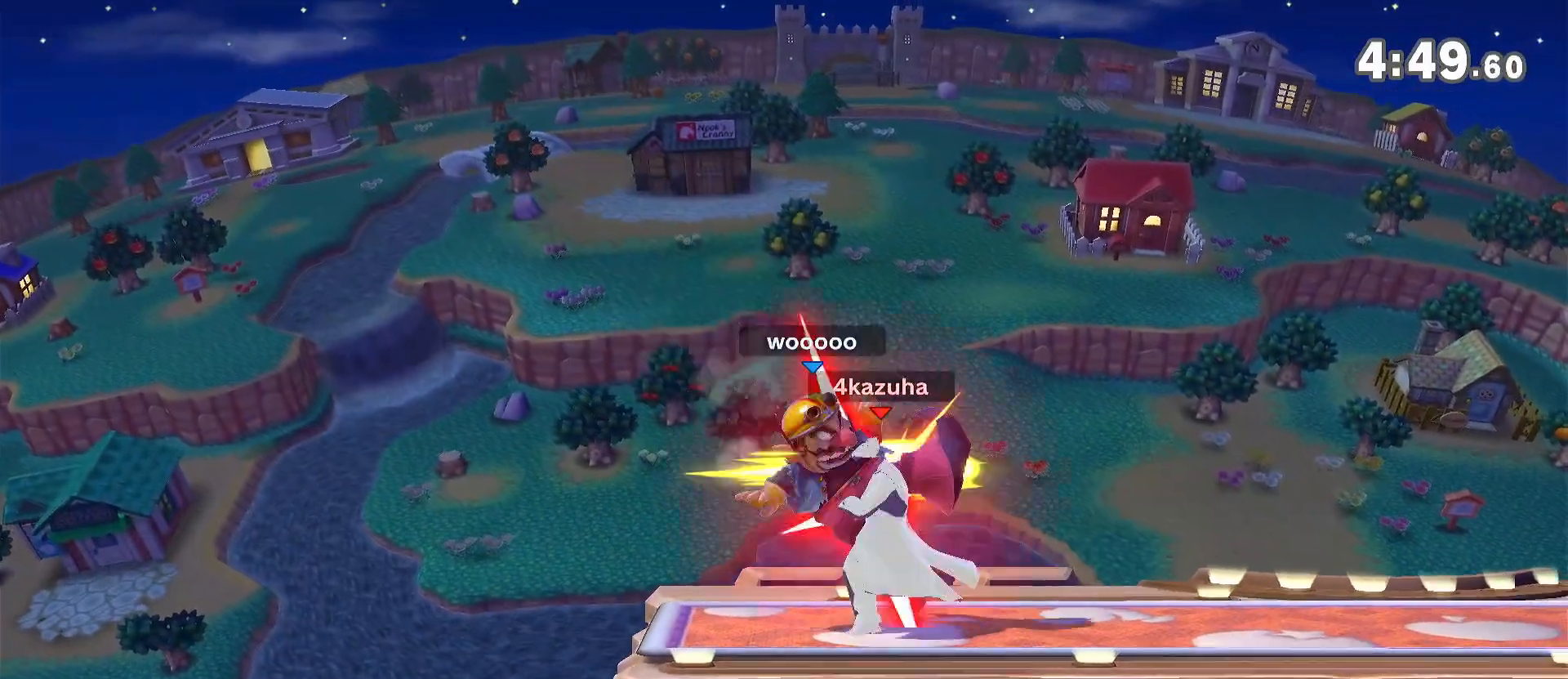
{"dt_ms": 500, "buttons": ["R1"], "left_stick": "right", "right_stick": "center", "events": [[117, "left_stick", "center"], [167, "left_stick", "right"], [350, "R1", "down"]]}
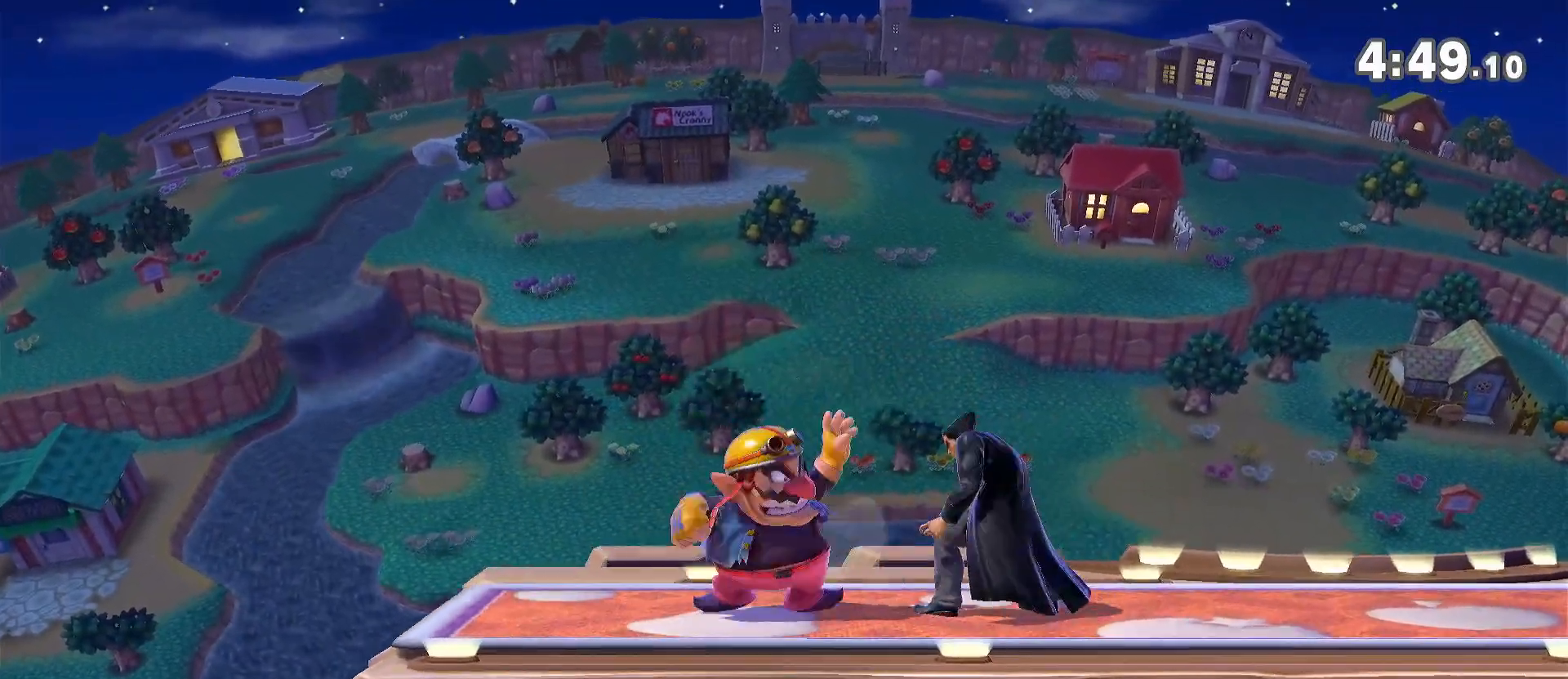
{"dt_ms": 500, "buttons": [], "left_stick": "right", "right_stick": "center", "events": [[183, "A", "down"], [383, "A", "up"], [417, "R1", "up"]]}
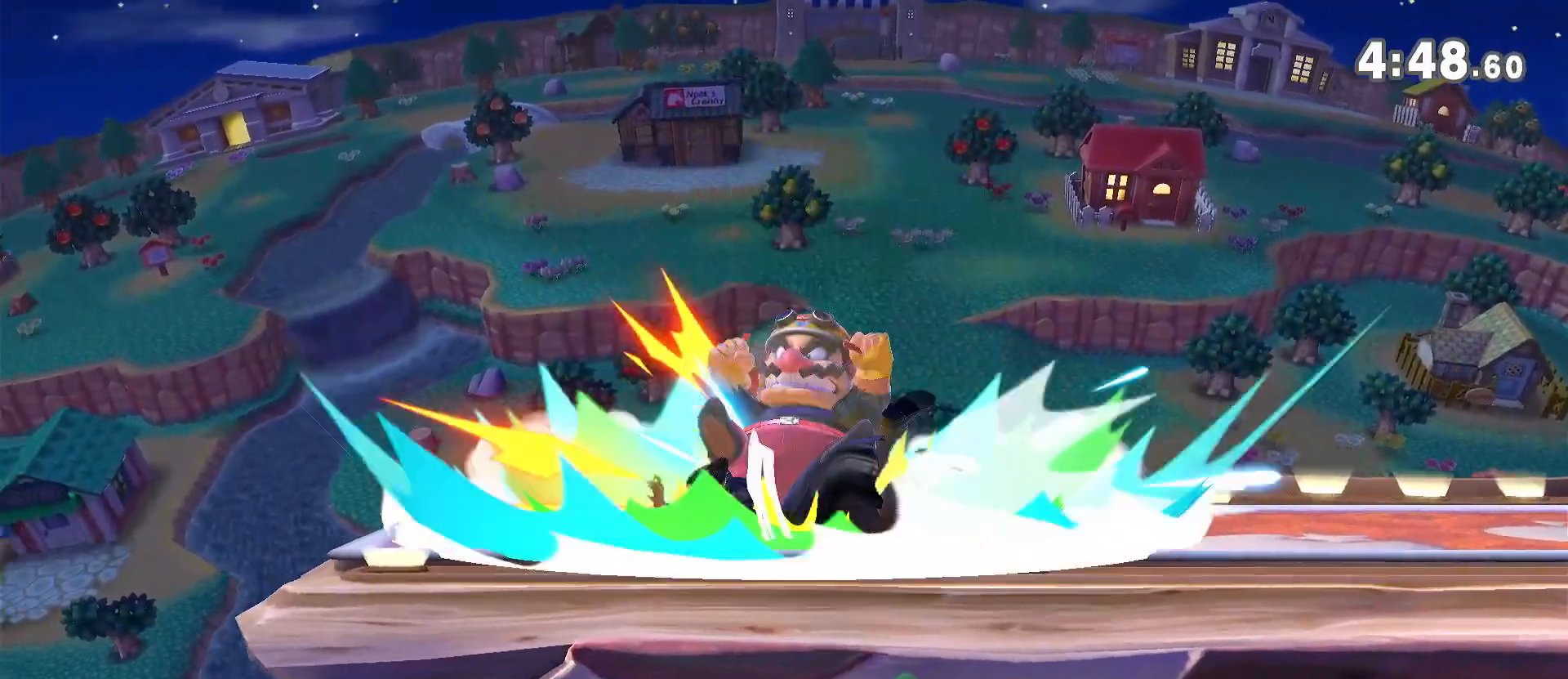
{"dt_ms": 500, "buttons": [], "left_stick": "center", "right_stick": "center", "events": [[450, "left_stick", "center"]]}
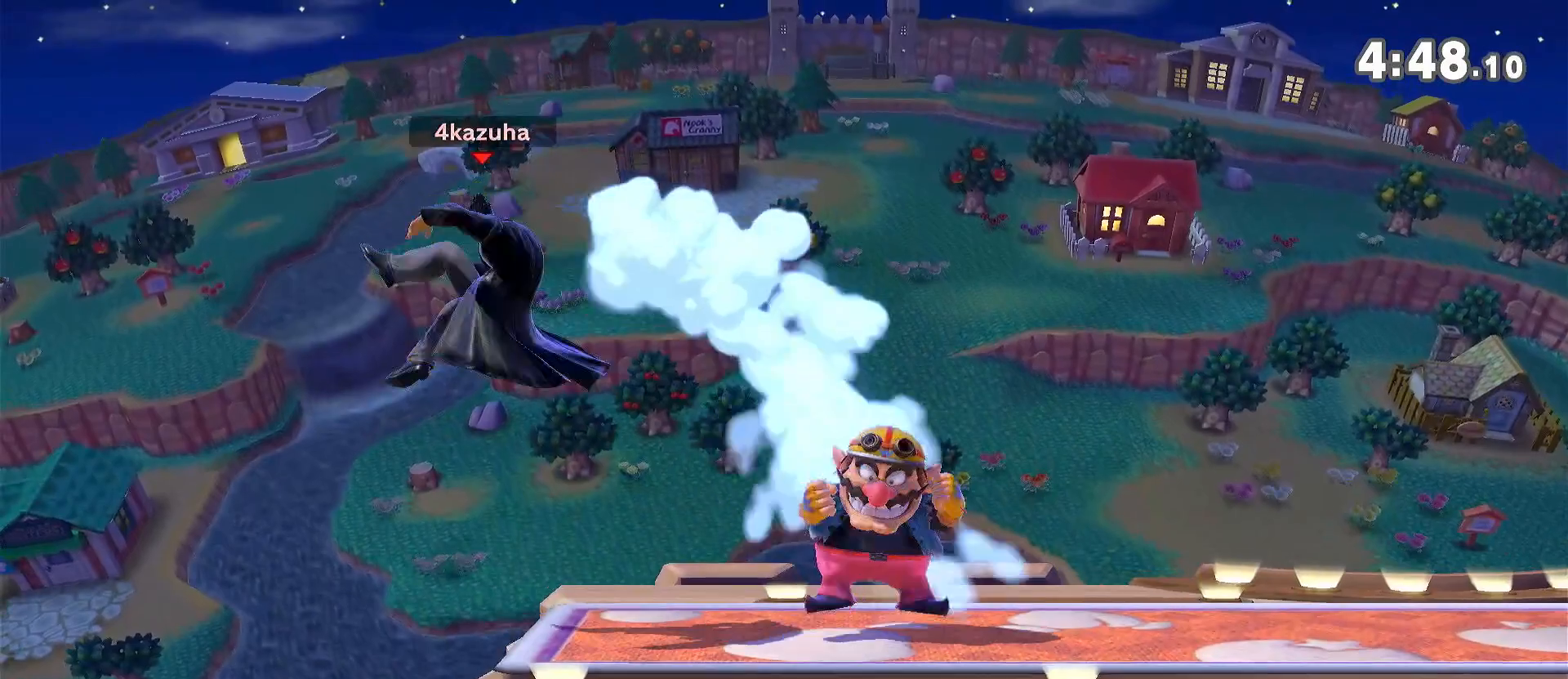
{"dt_ms": 500, "buttons": ["Y"], "left_stick": "right", "right_stick": "center", "events": [[17, "left_stick", "left"], [83, "left_stick", "center"], [300, "left_stick", "right"], [450, "Y", "down"]]}
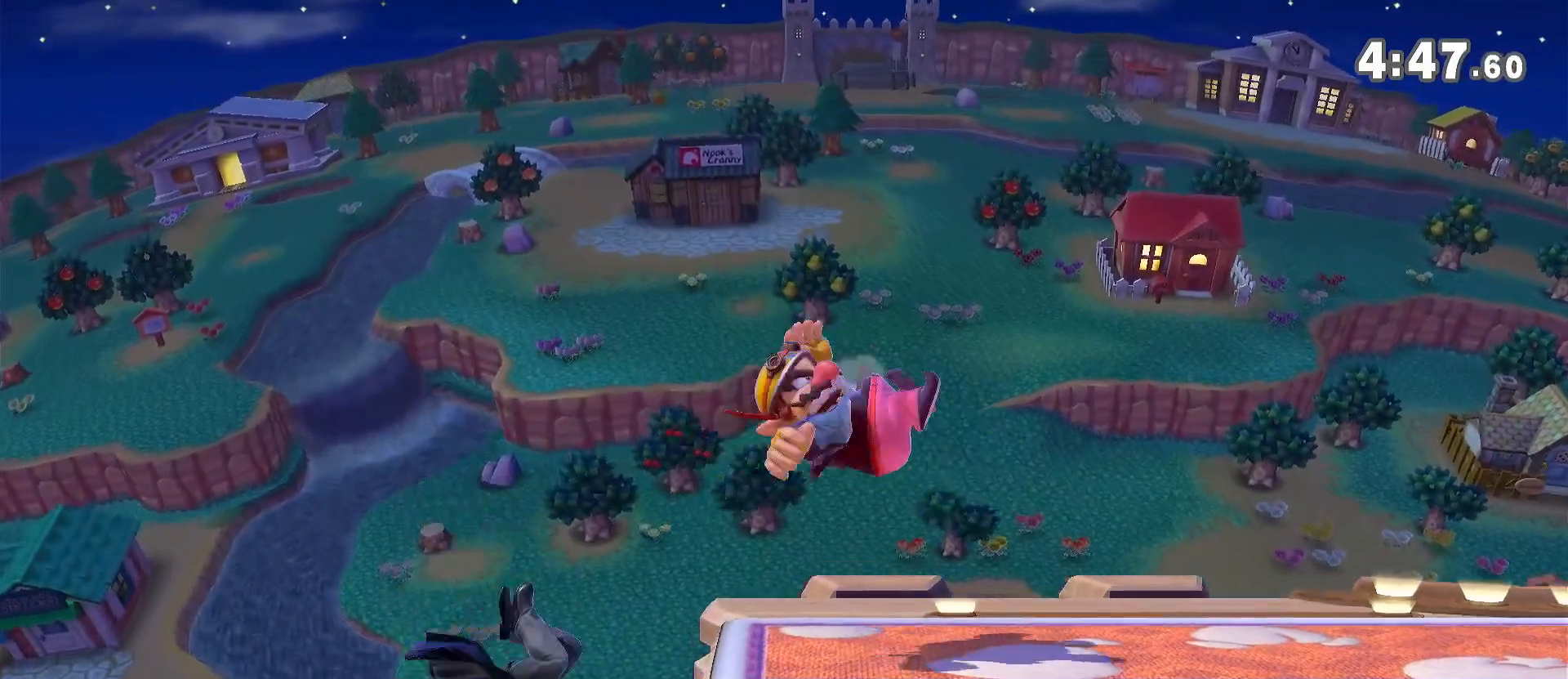
{"dt_ms": 500, "buttons": [], "left_stick": "right", "right_stick": "center", "events": [[350, "Y", "up"]]}
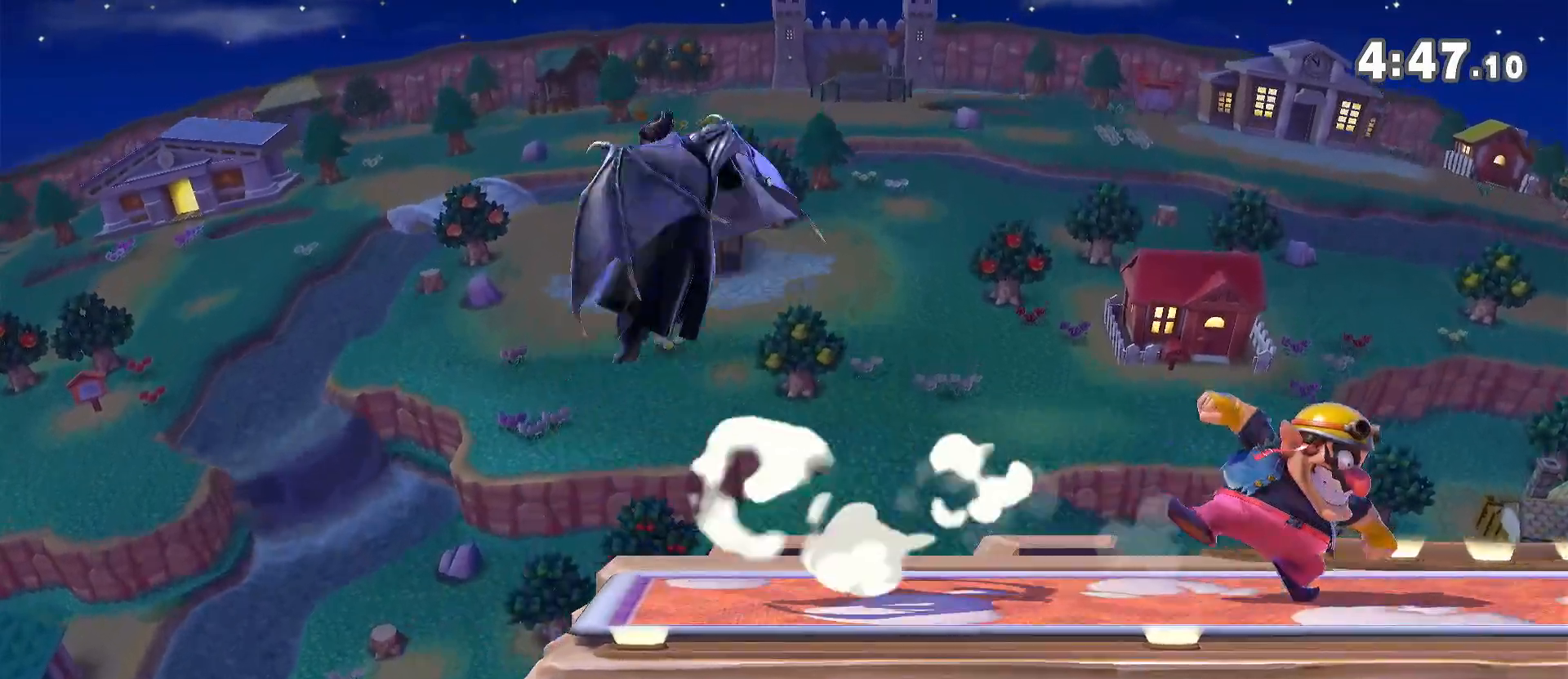
{"dt_ms": 500, "buttons": [], "left_stick": "down", "right_stick": "center", "events": [[150, "left_stick", "center"], [217, "A", "down"], [283, "A", "up"], [317, "left_stick", "down"], [417, "left_stick", "center"], [500, "left_stick", "down"]]}
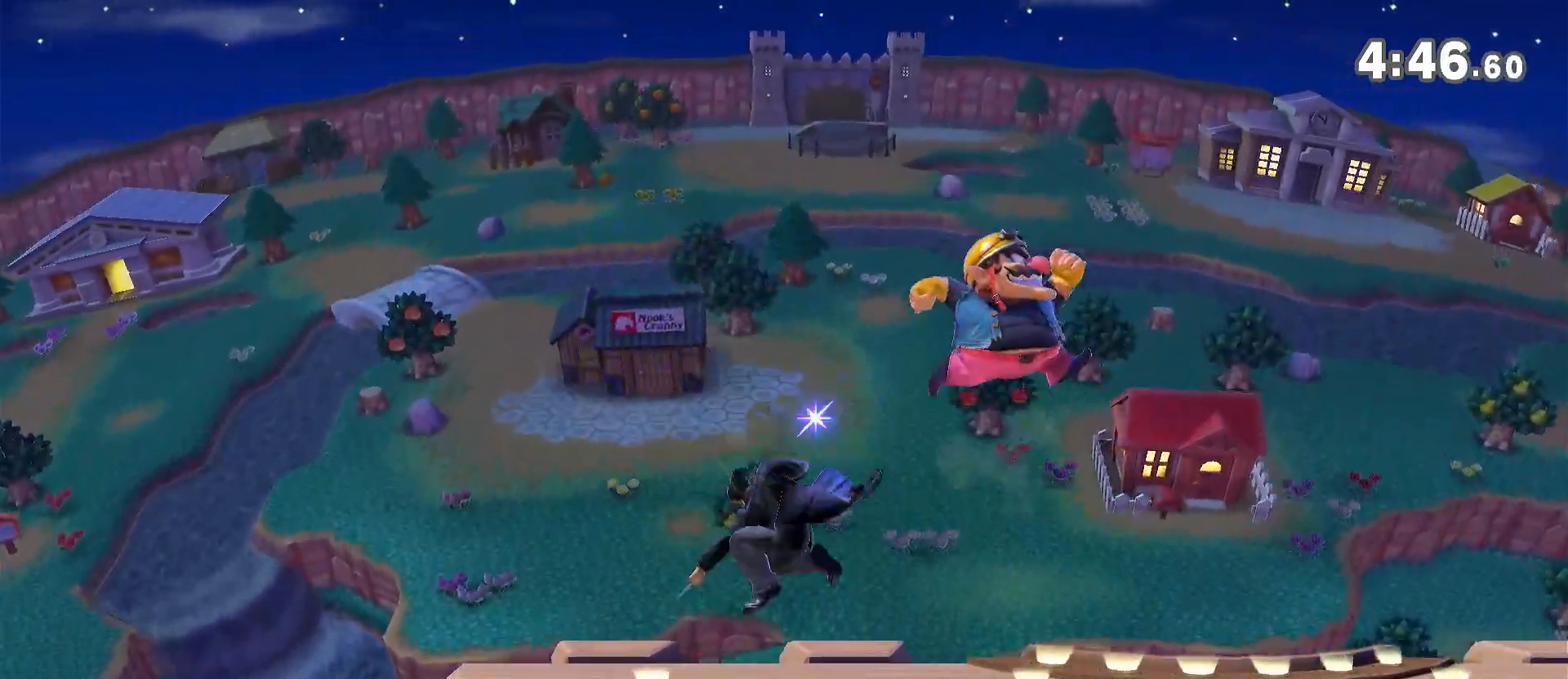
{"dt_ms": 500, "buttons": [], "left_stick": "center", "right_stick": "center", "events": [[17, "R1", "down"], [150, "R1", "up"], [183, "left_stick", "center"], [350, "right_stick", "up"], [400, "right_stick", "center"]]}
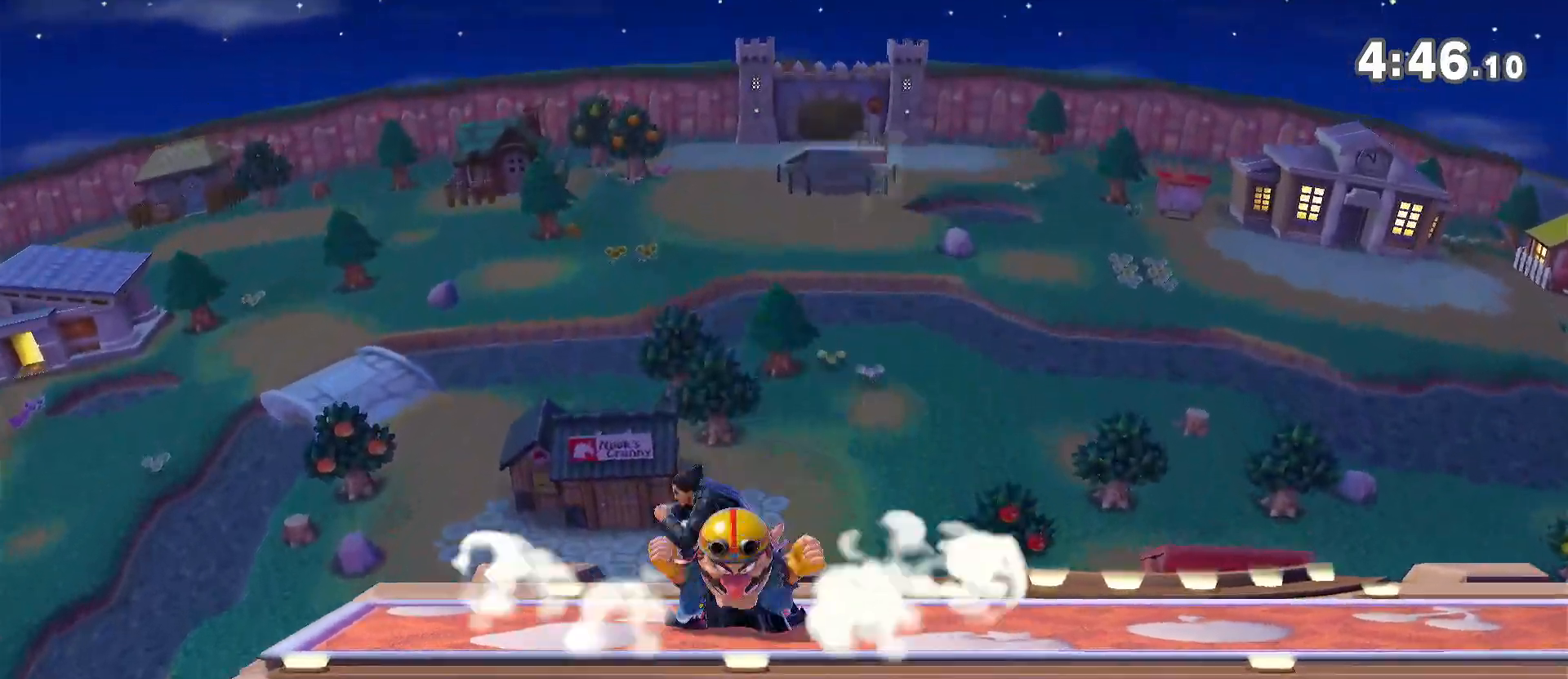
{"dt_ms": 500, "buttons": [], "left_stick": "left", "right_stick": "center", "events": [[250, "left_stick", "left"], [317, "left_stick", "down"], [383, "A", "down"], [417, "A", "up"], [450, "left_stick", "left"]]}
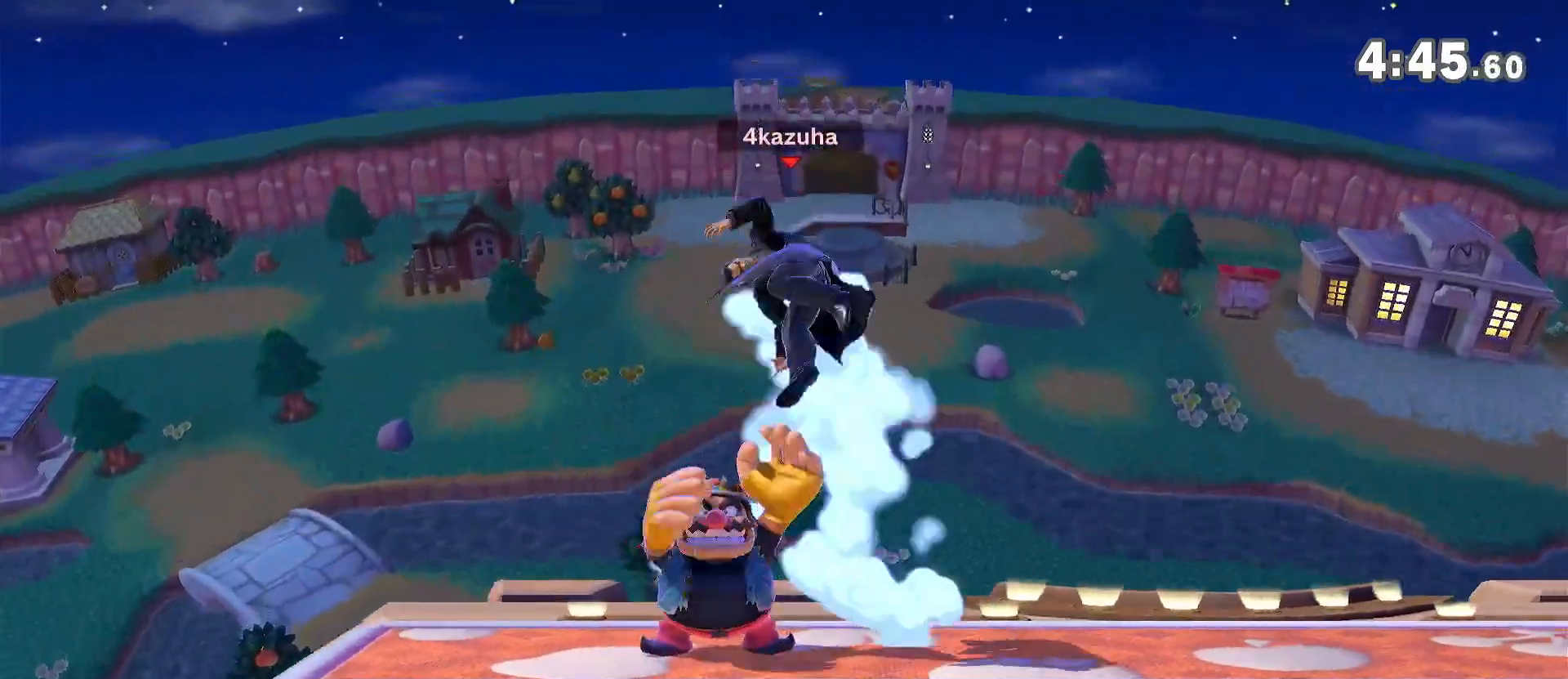
{"dt_ms": 500, "buttons": [], "left_stick": "right", "right_stick": "center", "events": [[17, "left_stick", "center"], [150, "left_stick", "right"], [200, "R1", "down"], [283, "R1", "up"]]}
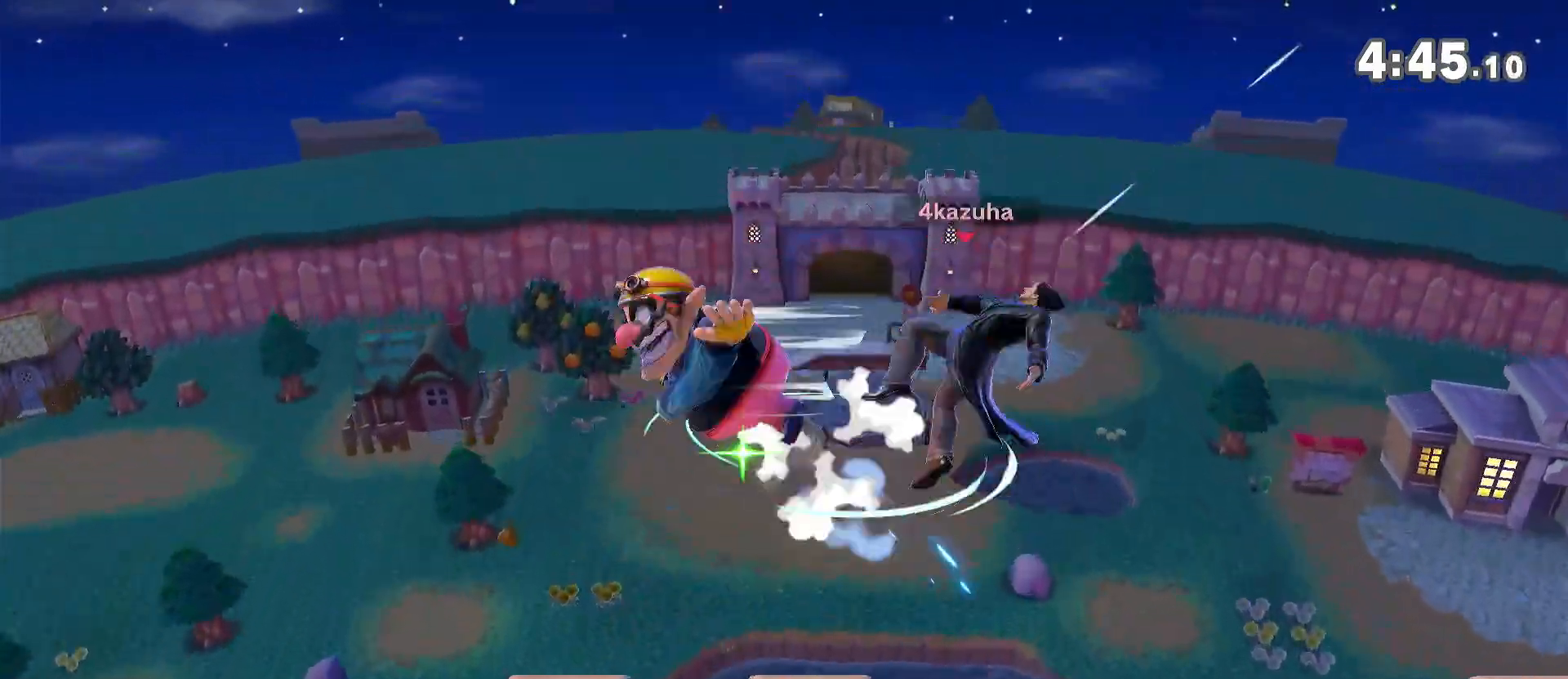
{"dt_ms": 500, "buttons": ["R1"], "left_stick": "center", "right_stick": "center", "events": [[150, "left_stick", "up"], [217, "right_stick", "up"], [283, "left_stick", "down"], [350, "right_stick", "center"], [450, "left_stick", "center"], [483, "R1", "down"]]}
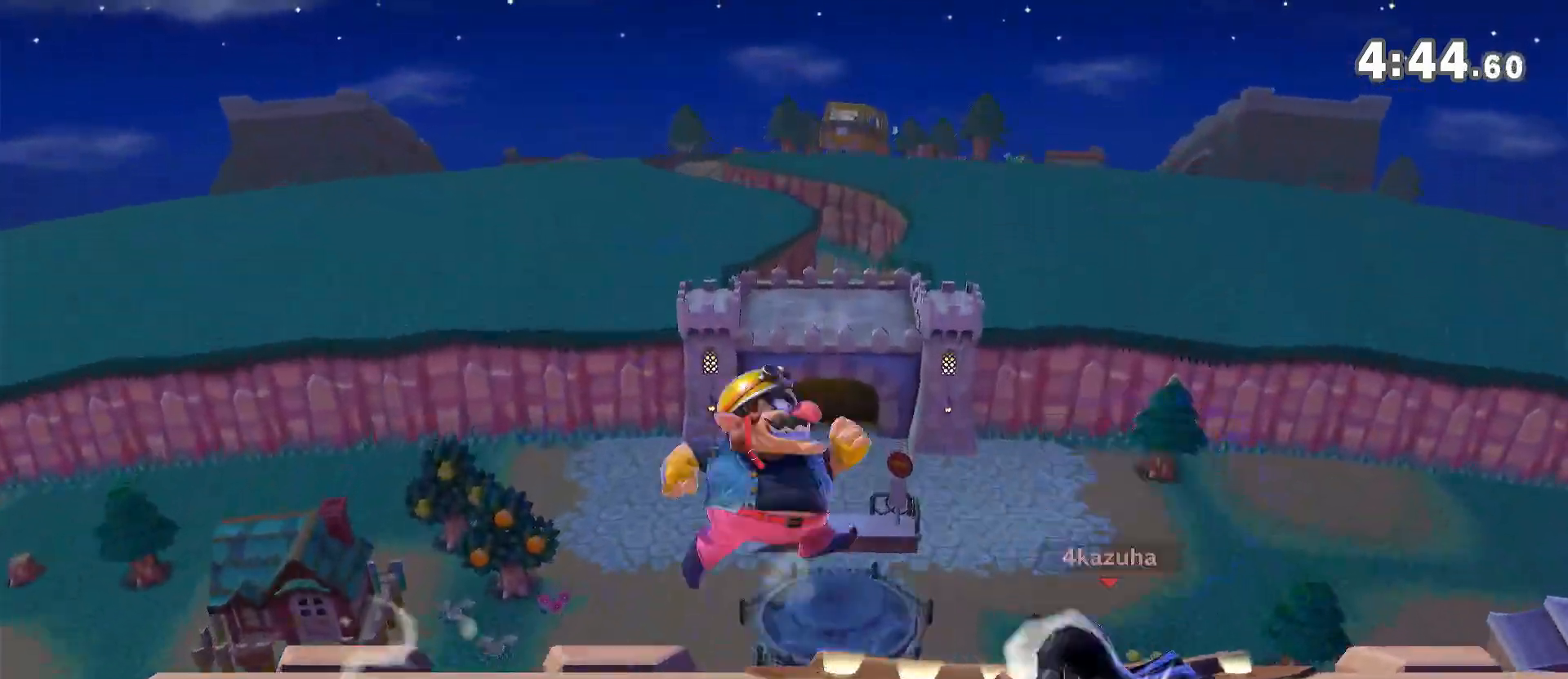
{"dt_ms": 500, "buttons": [], "left_stick": "left", "right_stick": "center", "events": [[350, "R1", "up"], [483, "left_stick", "left"]]}
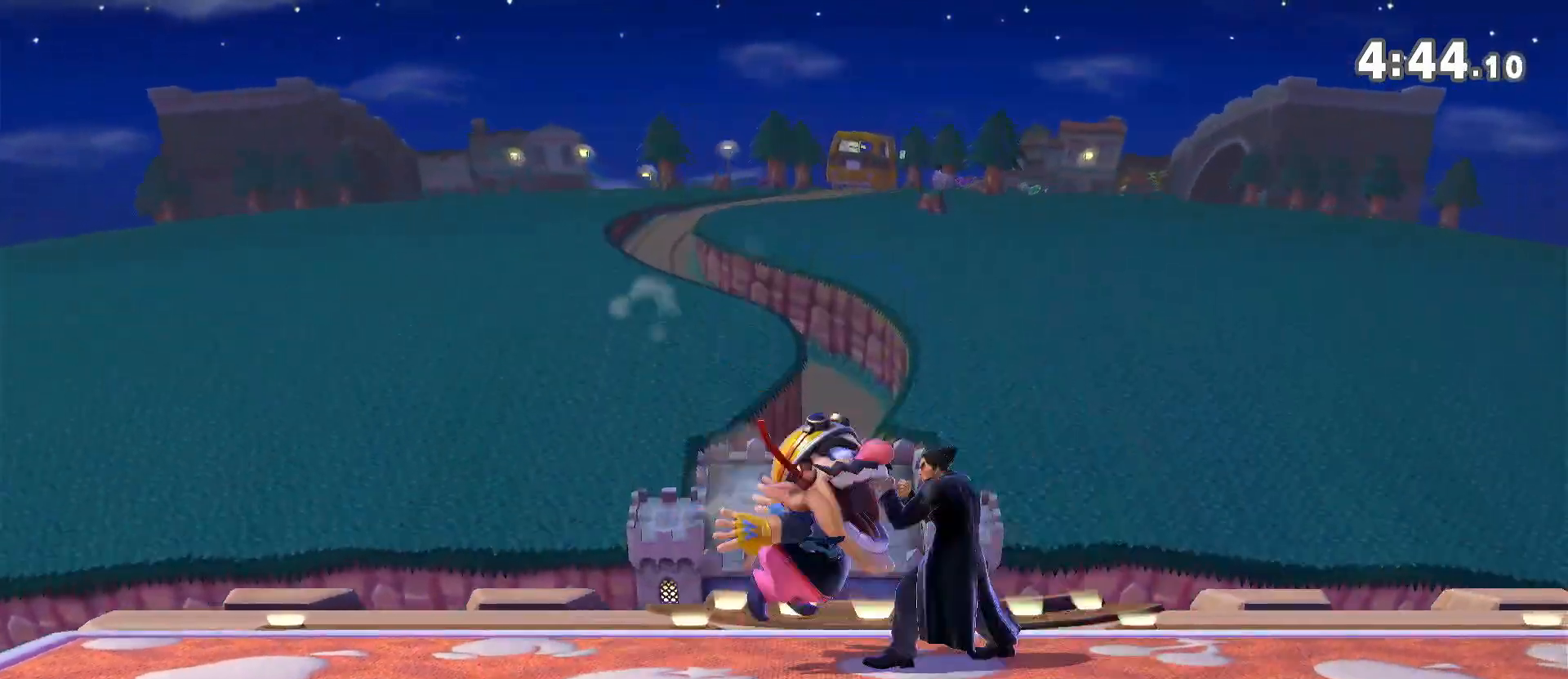
{"dt_ms": 500, "buttons": [], "left_stick": "down", "right_stick": "center", "events": [[50, "left_stick", "down"], [83, "A", "down"], [117, "A", "up"], [117, "left_stick", "left"], [250, "left_stick", "up-right"], [333, "A", "down"], [333, "Y", "down"], [383, "Y", "up"], [417, "left_stick", "center"], [450, "Y", "down"], [483, "A", "up"], [483, "Y", "up"], [483, "left_stick", "down"]]}
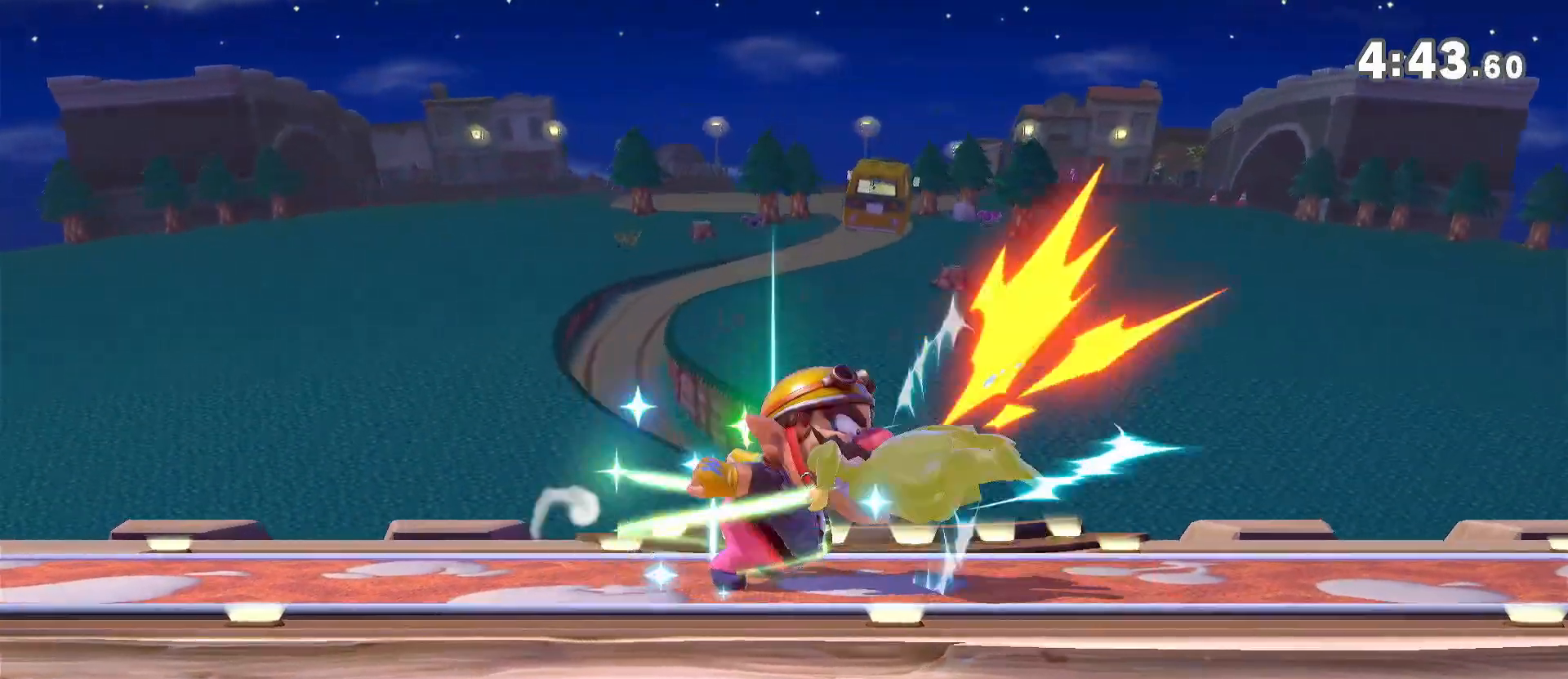
{"dt_ms": 500, "buttons": ["A", "Y"], "left_stick": "down", "right_stick": "center", "events": [[50, "A", "down"], [50, "Y", "down"], [117, "Y", "up"], [150, "A", "up"], [200, "A", "down"], [200, "Y", "down"], [250, "A", "up"], [250, "Y", "up"], [317, "A", "down"], [317, "Y", "down"], [383, "A", "up"], [383, "Y", "up"], [450, "A", "down"], [450, "Y", "down"]]}
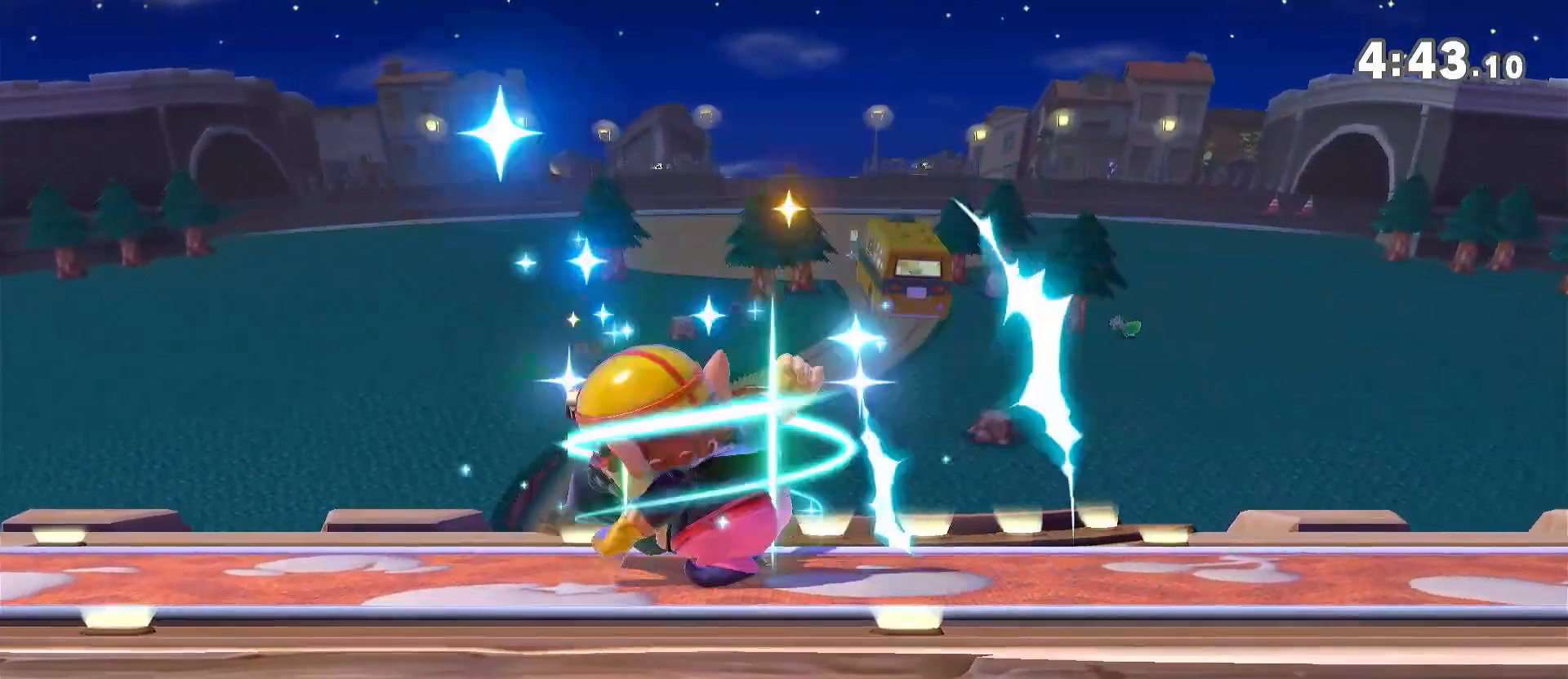
{"dt_ms": 500, "buttons": [], "left_stick": "left", "right_stick": "center", "events": [[17, "Y", "up"], [50, "A", "up"], [83, "A", "down"], [83, "Y", "down"], [83, "left_stick", "down-left"], [183, "A", "up"], [183, "Y", "up"], [183, "left_stick", "left"]]}
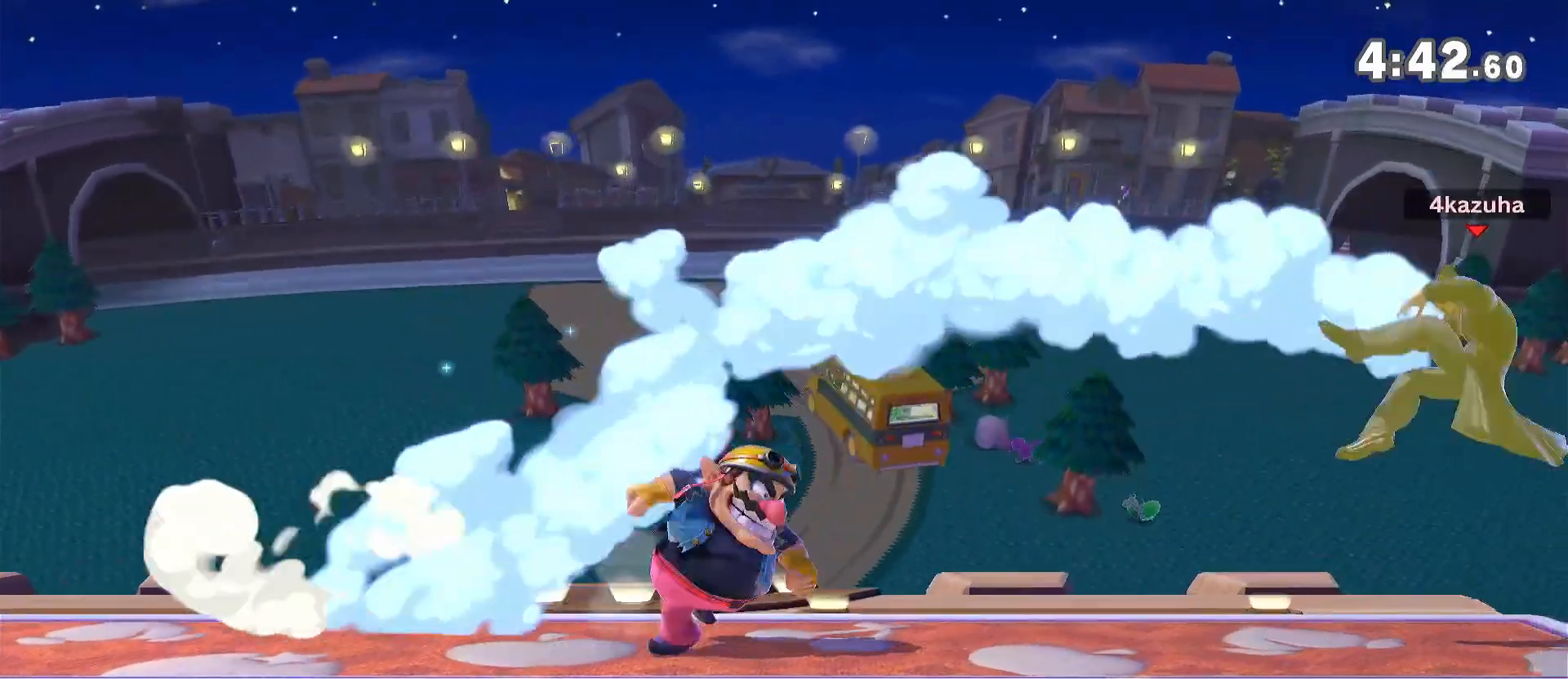
{"dt_ms": 500, "buttons": [], "left_stick": "left", "right_stick": "center", "events": [[17, "left_stick", "center"], [250, "left_stick", "left"]]}
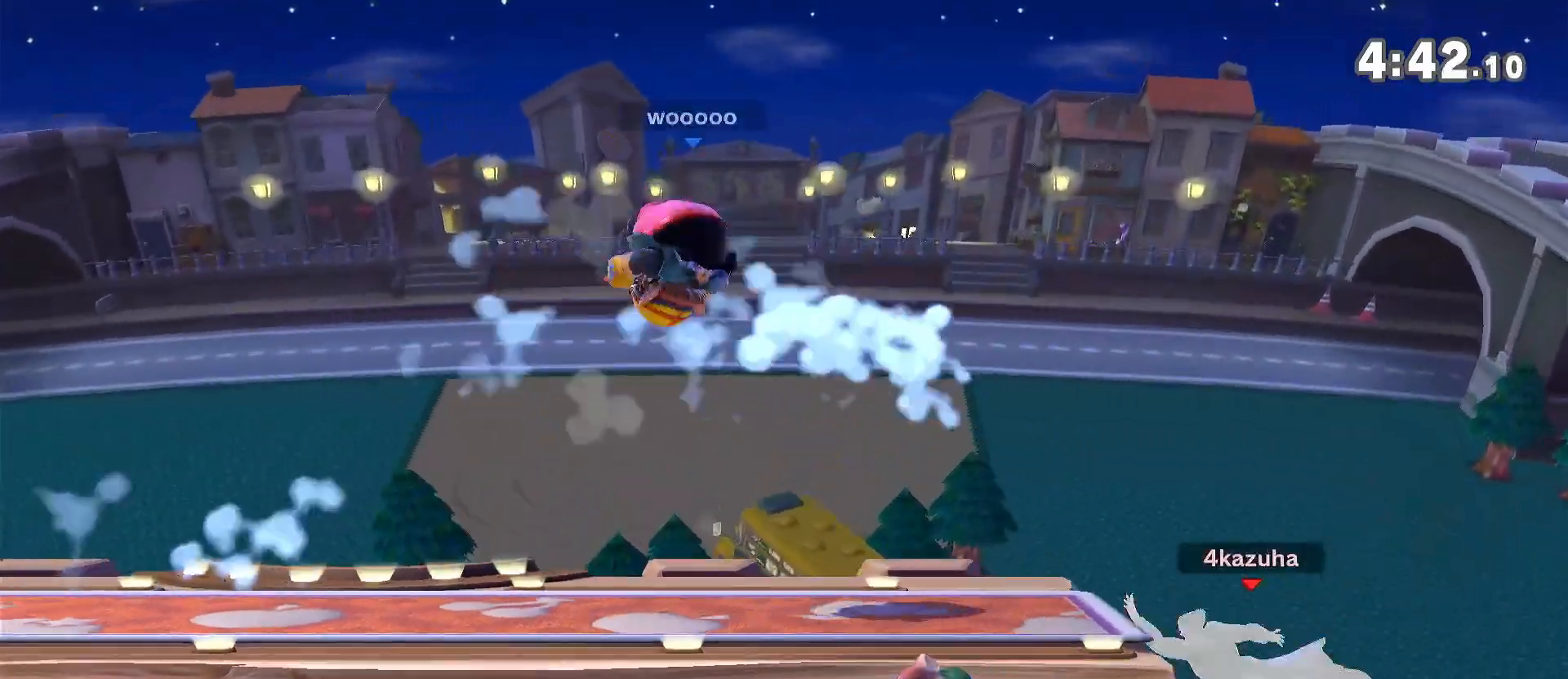
{"dt_ms": 500, "buttons": [], "left_stick": "center", "right_stick": "center", "events": [[50, "left_stick", "center"], [150, "left_stick", "left"], [250, "left_stick", "center"]]}
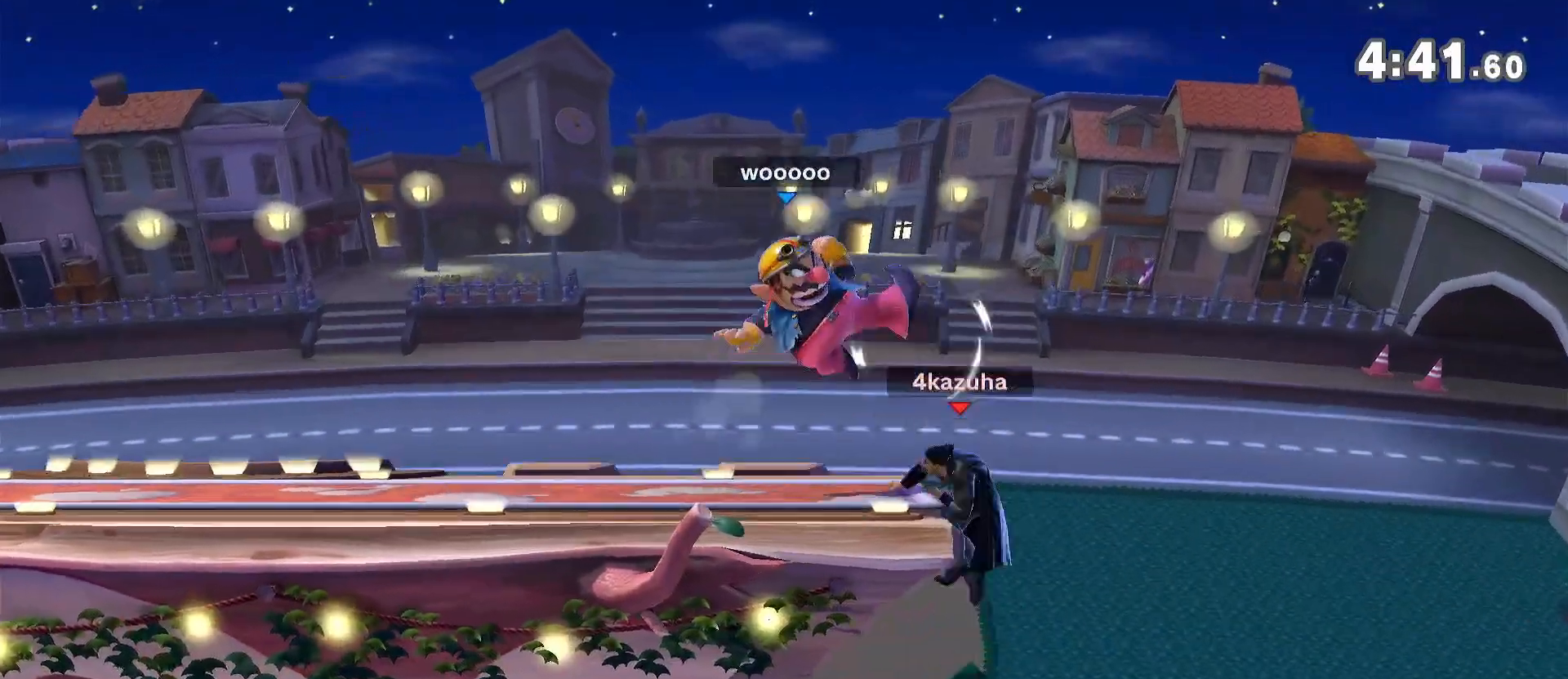
{"dt_ms": 500, "buttons": ["R1"], "left_stick": "center", "right_stick": "center", "events": [[183, "R1", "down"]]}
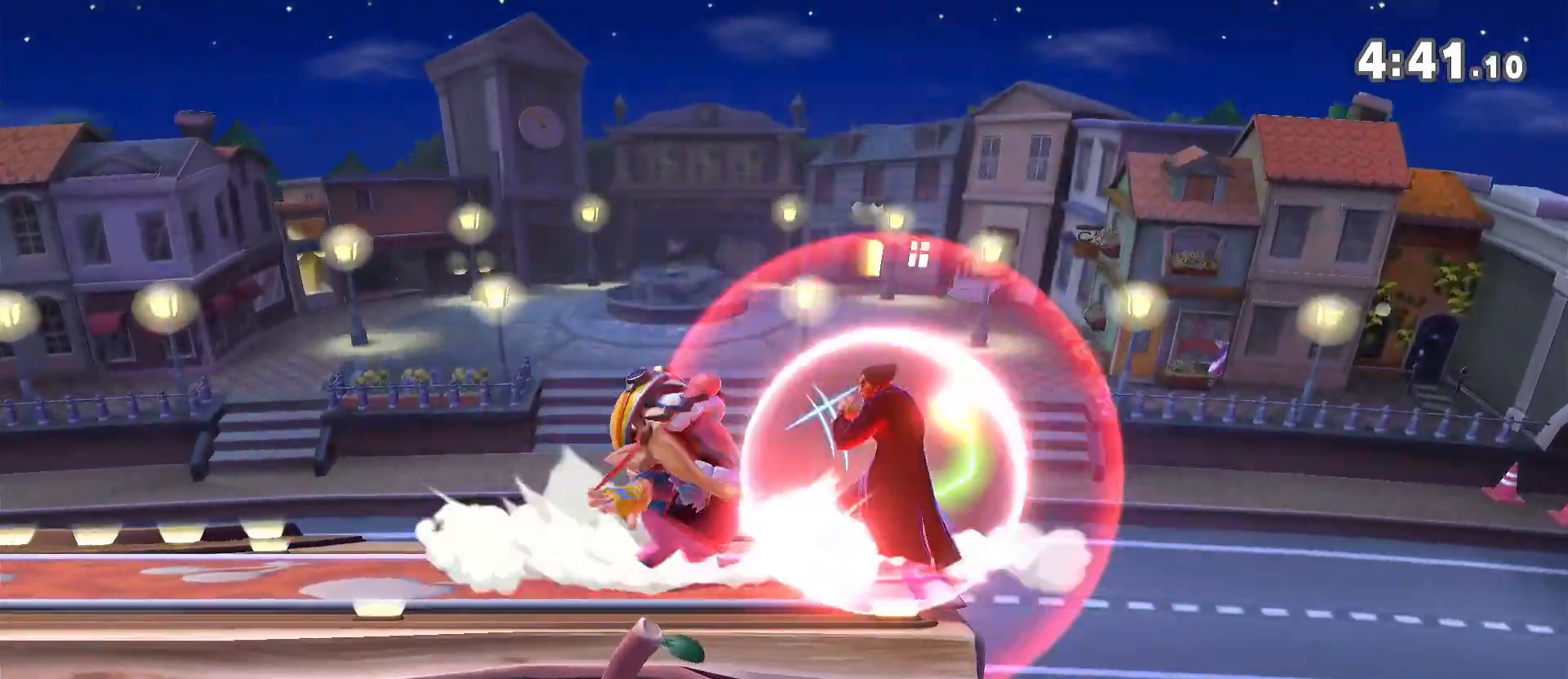
{"dt_ms": 500, "buttons": ["A", "Y"], "left_stick": "left", "right_stick": "center", "events": [[117, "R1", "up"], [183, "left_stick", "left"], [283, "A", "down"], [283, "left_stick", "down-left"], [350, "A", "up"], [450, "A", "down"], [450, "Y", "down"], [450, "left_stick", "left"]]}
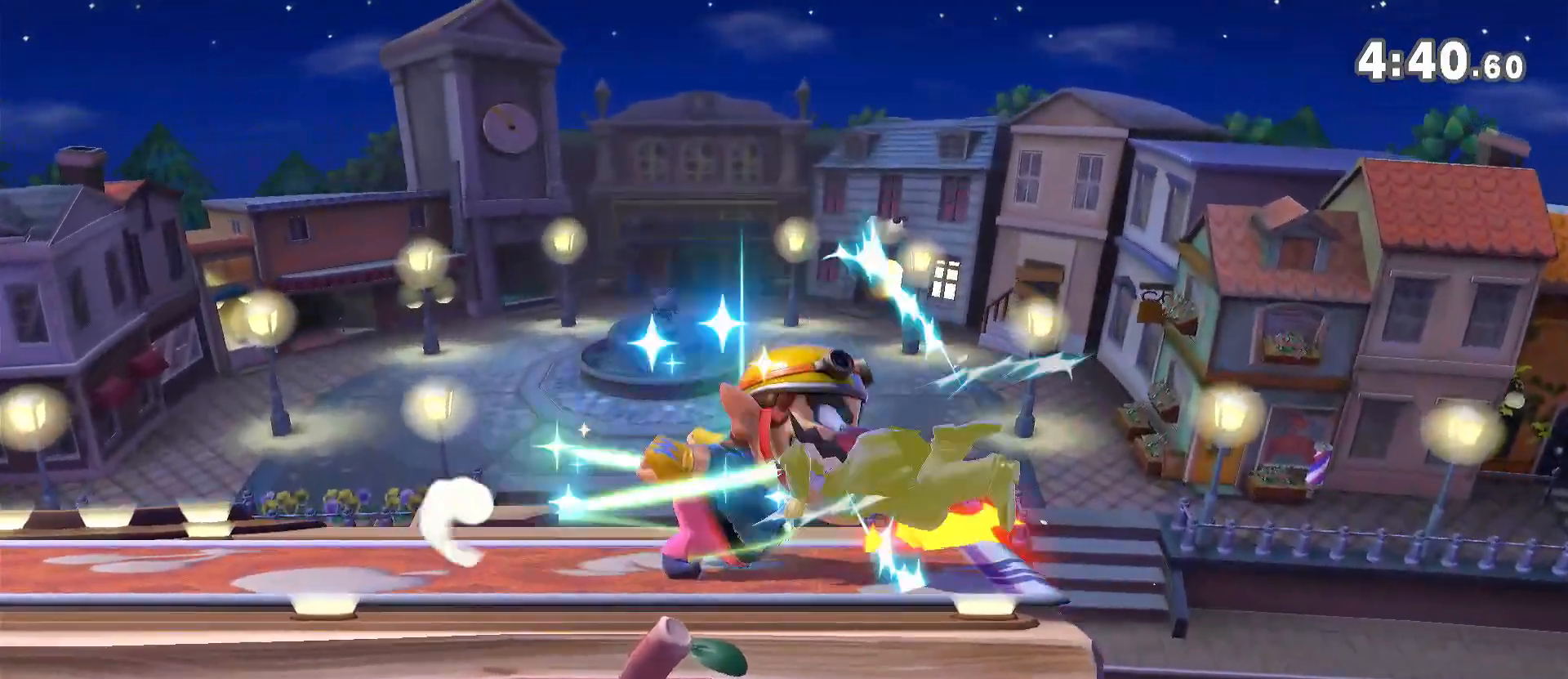
{"dt_ms": 500, "buttons": ["A", "Y"], "left_stick": "left", "right_stick": "center", "events": [[17, "A", "up"], [17, "Y", "up"], [50, "A", "down"], [50, "Y", "down"], [50, "left_stick", "up-left"], [117, "A", "up"], [117, "Y", "up"], [183, "A", "down"], [183, "Y", "down"], [250, "A", "up"], [250, "Y", "up"], [317, "A", "down"], [317, "Y", "down"], [350, "left_stick", "left"], [383, "A", "up"], [383, "Y", "up"], [450, "A", "down"], [450, "Y", "down"]]}
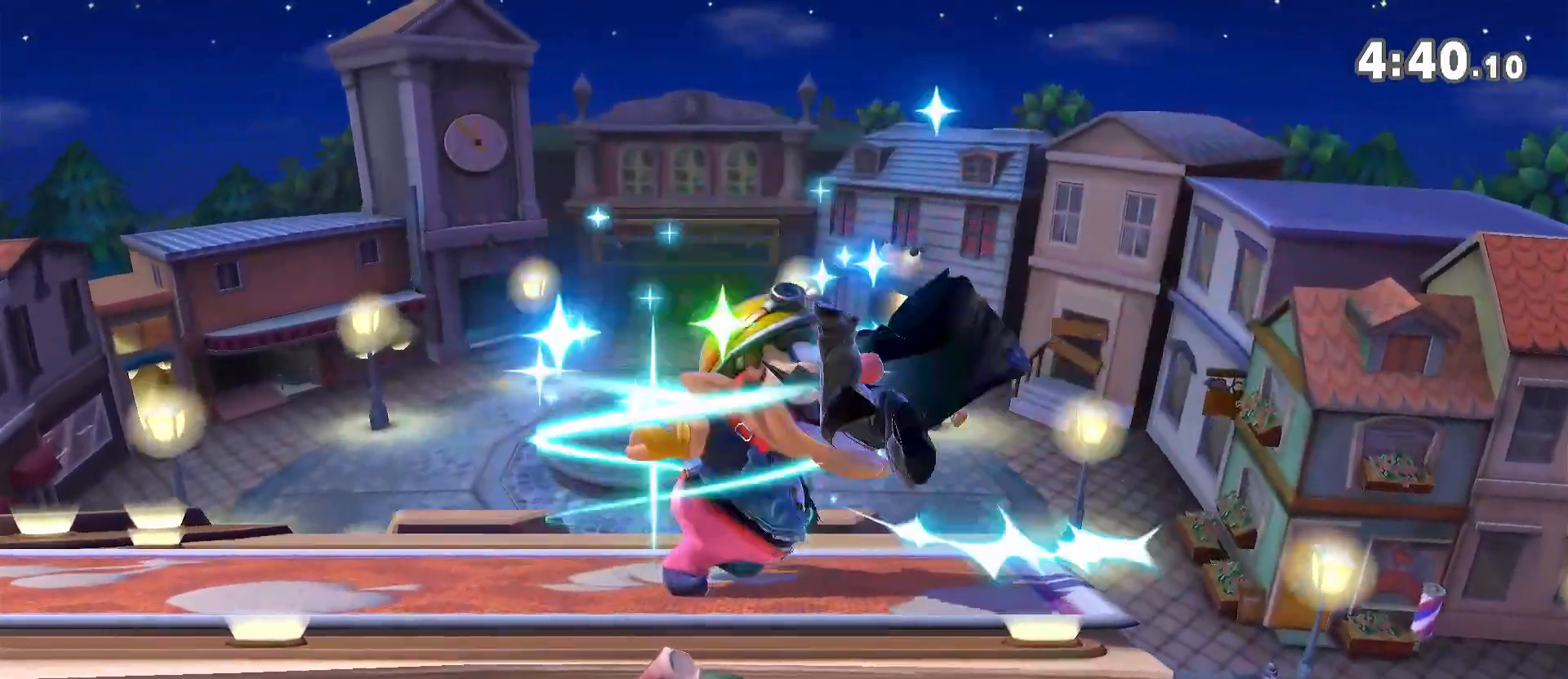
{"dt_ms": 500, "buttons": [], "left_stick": "left", "right_stick": "center", "events": [[17, "A", "up"], [17, "Y", "up"], [83, "A", "down"], [83, "Y", "down"], [150, "A", "up"], [150, "Y", "up"], [217, "A", "down"], [217, "Y", "down"], [283, "A", "up"], [283, "Y", "up"]]}
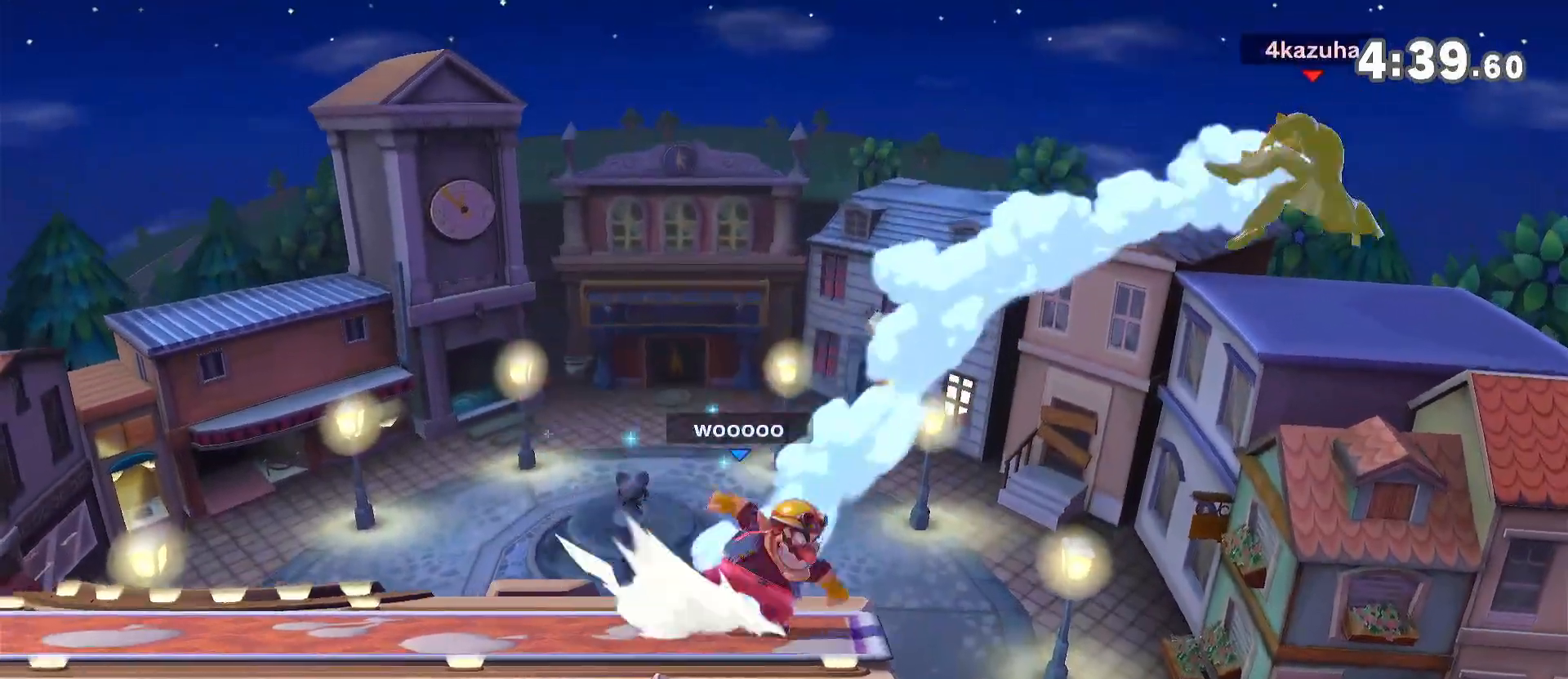
{"dt_ms": 500, "buttons": ["B"], "left_stick": "left", "right_stick": "center", "events": [[150, "B", "down"], [150, "left_stick", "up"], [217, "B", "up"], [283, "B", "down"], [350, "left_stick", "left"]]}
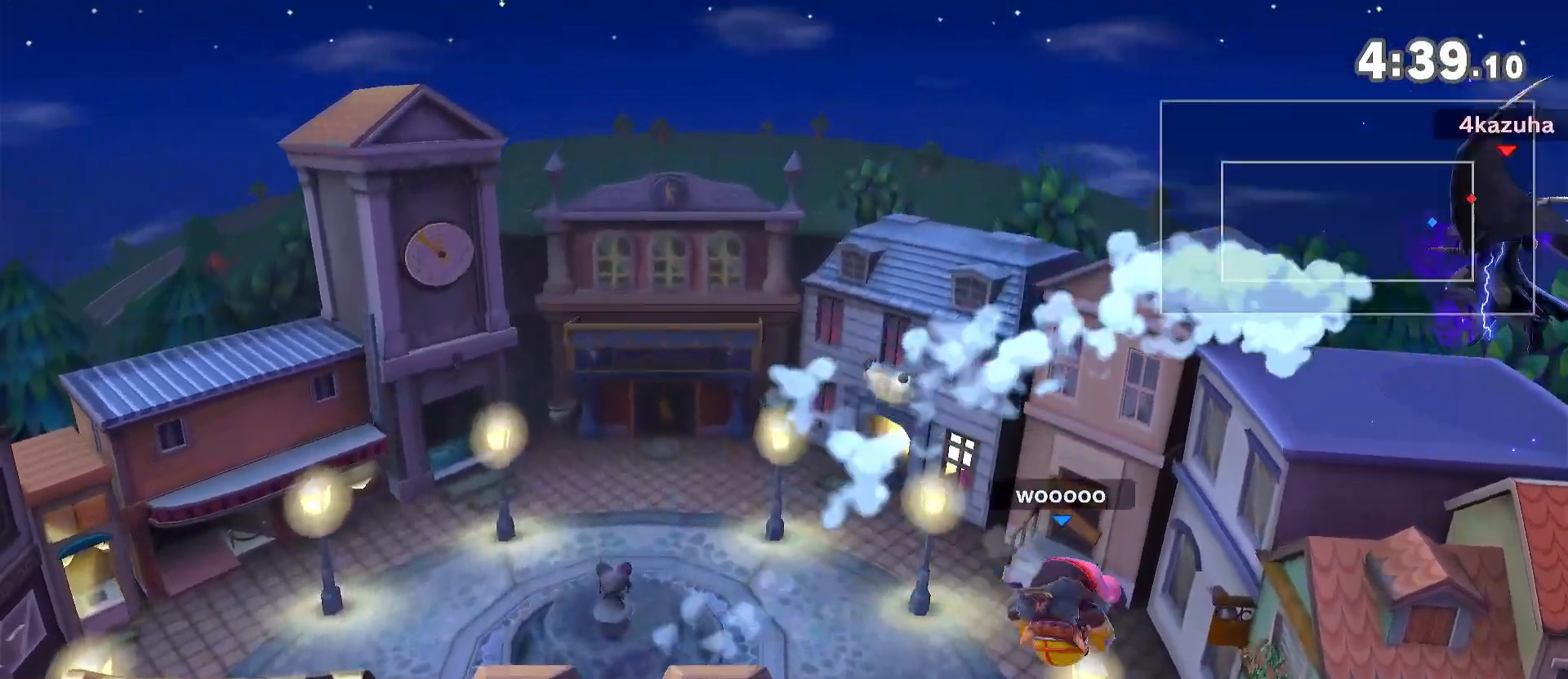
{"dt_ms": 1000, "buttons": [], "left_stick": "left", "right_stick": "center", "events": [[17, "B", "up"], [83, "B", "down"], [550, "B", "up"], [650, "left_stick", "center"], [683, "A", "down"], [717, "A", "up"], [783, "A", "down"], [850, "left_stick", "left"], [883, "A", "up"]]}
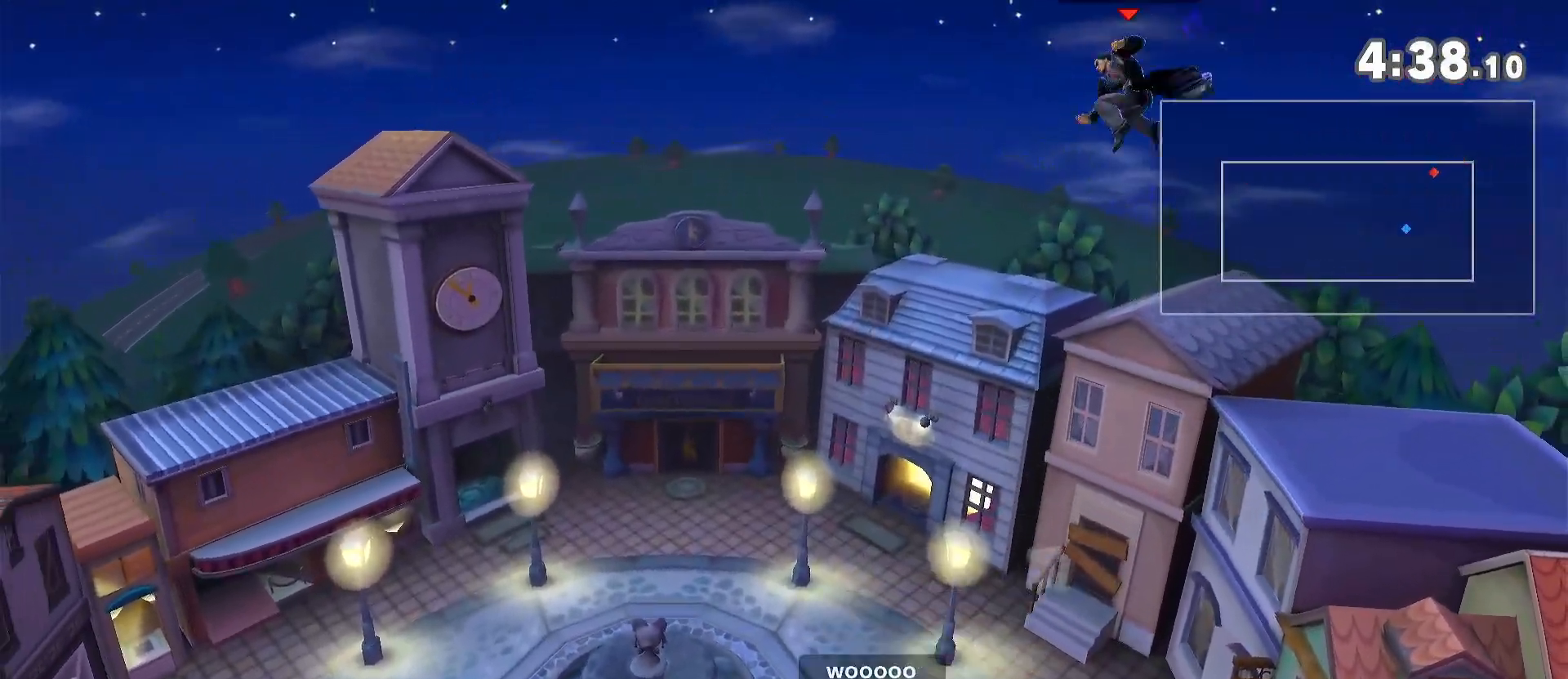
{"dt_ms": 500, "buttons": [], "left_stick": "left", "right_stick": "center", "events": [[83, "left_stick", "down-left"], [183, "left_stick", "left"], [250, "Y", "down"], [283, "A", "down"], [317, "Y", "up"], [350, "A", "up"]]}
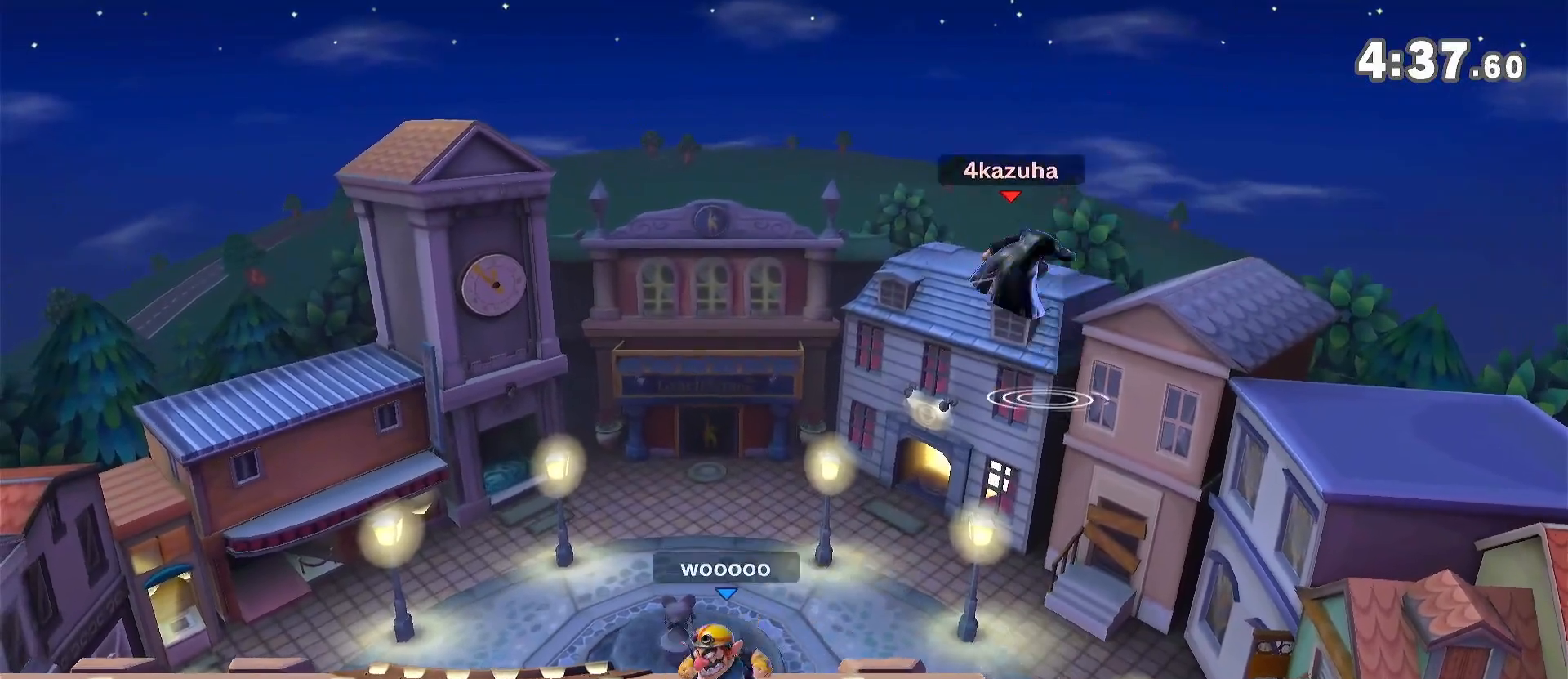
{"dt_ms": 500, "buttons": [], "left_stick": "down-right", "right_stick": "center", "events": [[183, "left_stick", "right"], [350, "left_stick", "down-right"]]}
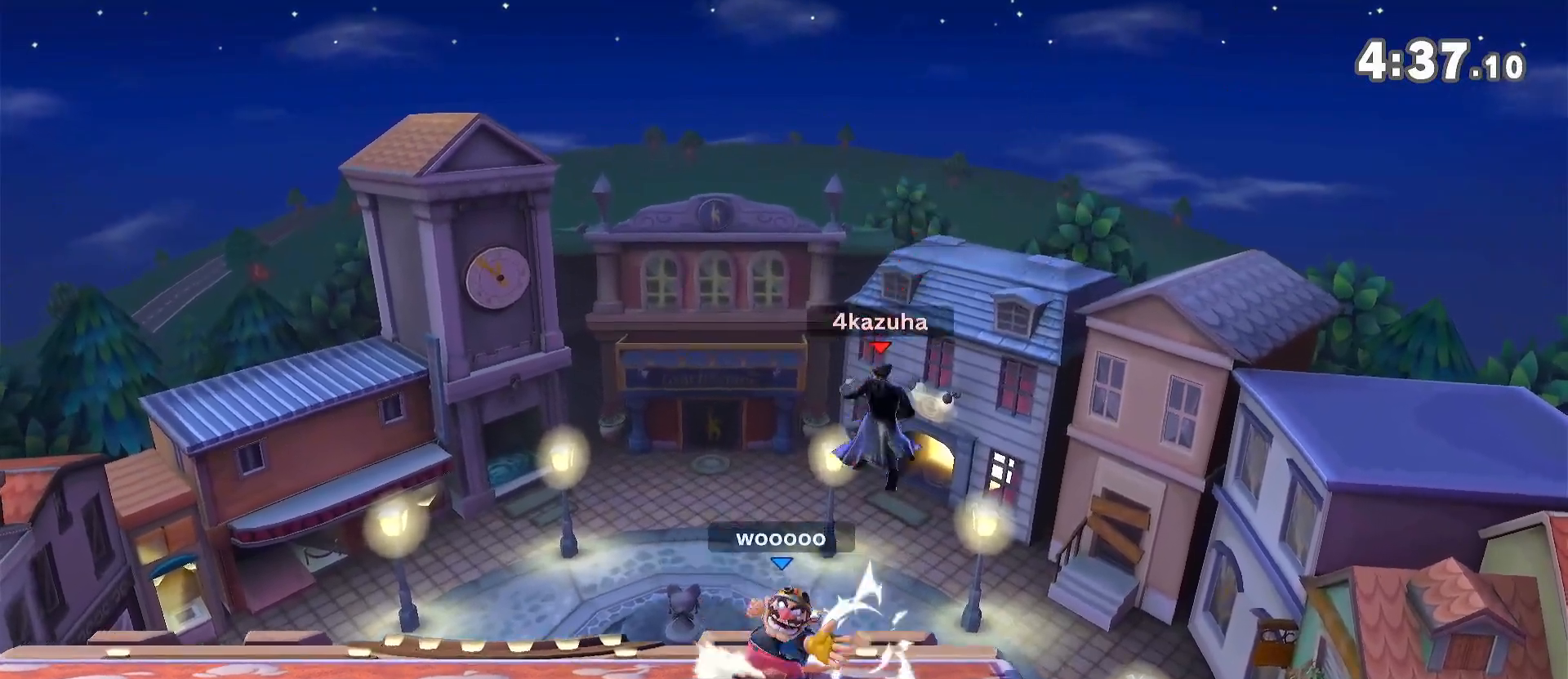
{"dt_ms": 500, "buttons": [], "left_stick": "center", "right_stick": "center", "events": [[117, "left_stick", "center"], [217, "left_stick", "down"], [250, "A", "down"], [283, "A", "up"], [317, "left_stick", "left"], [417, "left_stick", "center"]]}